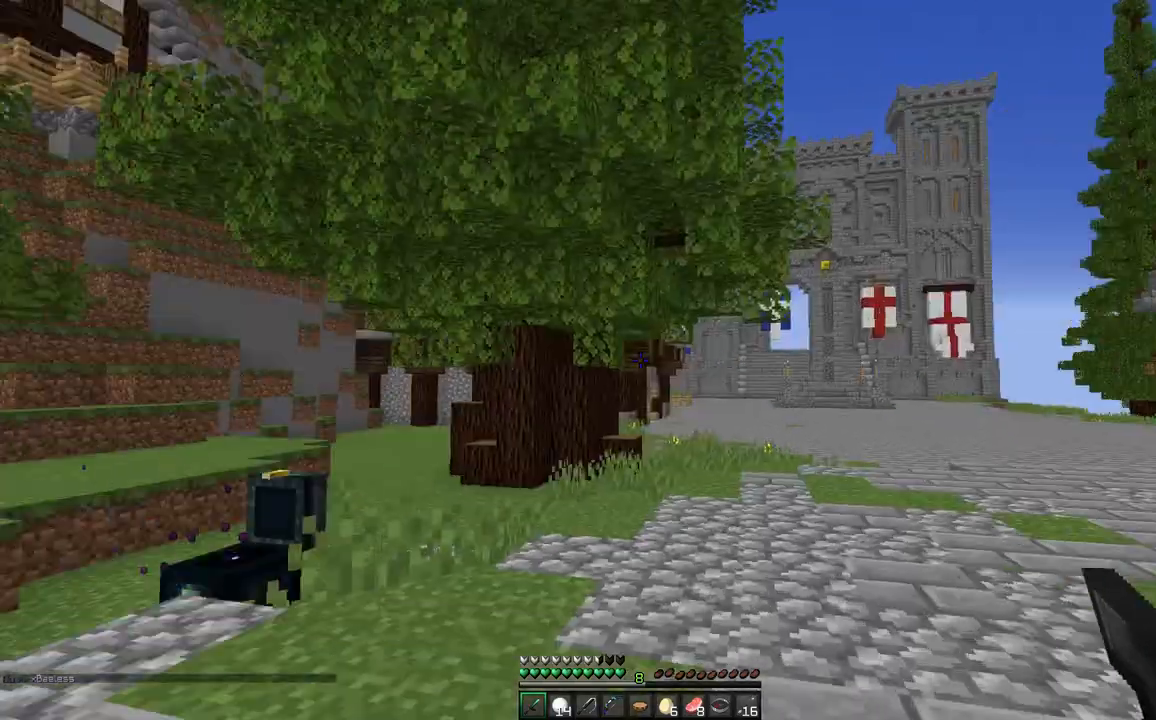
Gameplay with keyboard and mouse; each line is a JSON object with the keys and mouse buttons held at the frame after it. "events" lists presses ("down") and releases ("up") of "a", "d", "s", "space", "w", "mouse_left" and "mouse_right" between this image and that frame as [ms after this image, input, new state], when the widget could be followed in between. "mouse_left", "mouse_right" = the "left", "right" buttons of the "mouse" list. No other keys are recorded. Fast repeated clicks can show as one long hold. Mouse movement is not recorded.
{"keys": ["a", "space", "w"], "mouse": [], "events": [[17, "a", "down"], [233, "space", "down"]]}
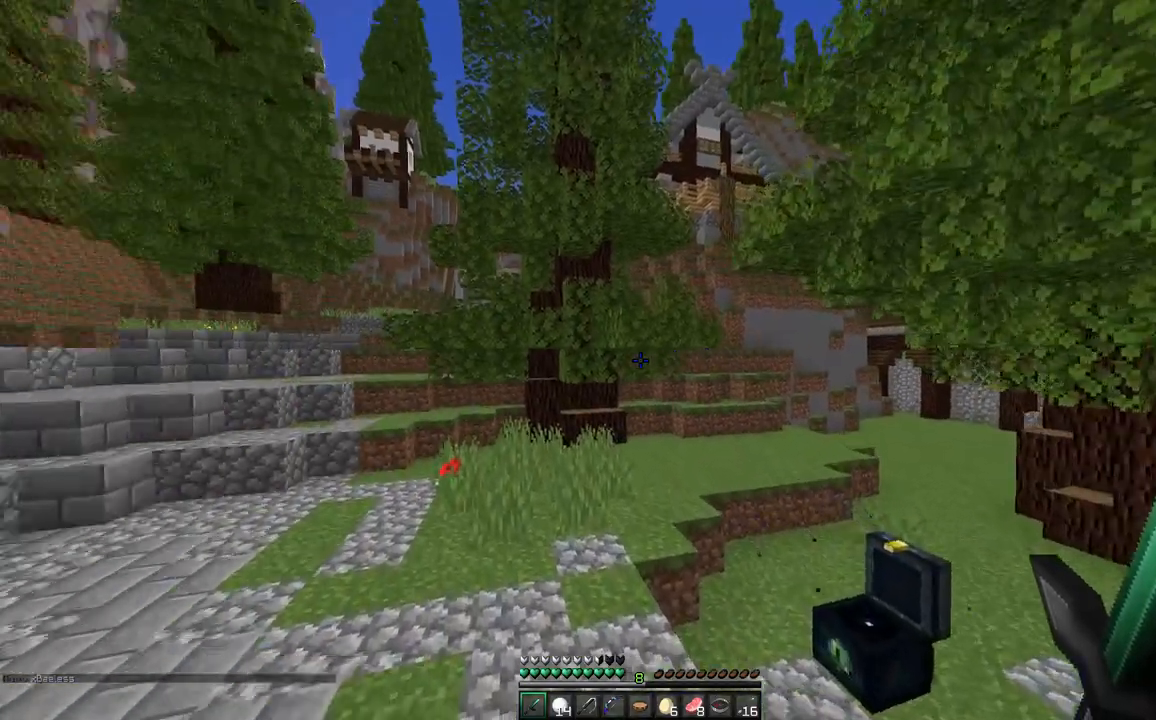
{"keys": ["space", "w"], "mouse": [], "events": [[183, "a", "up"]]}
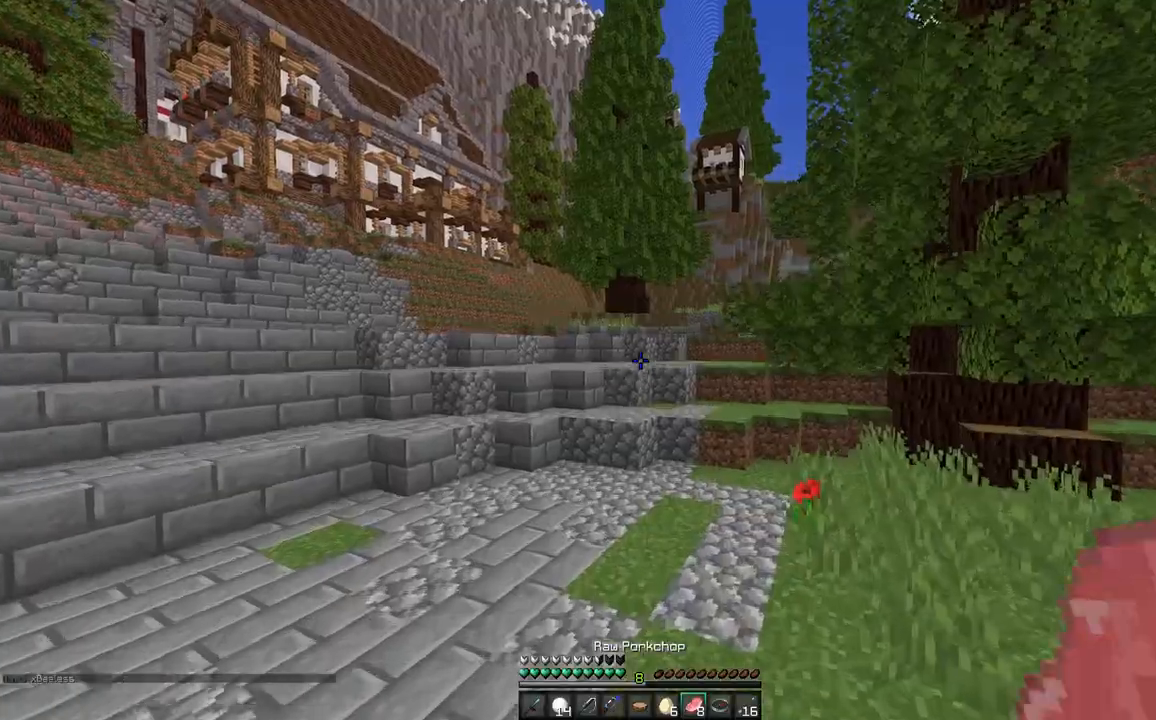
{"keys": ["space", "w"], "mouse": [], "events": []}
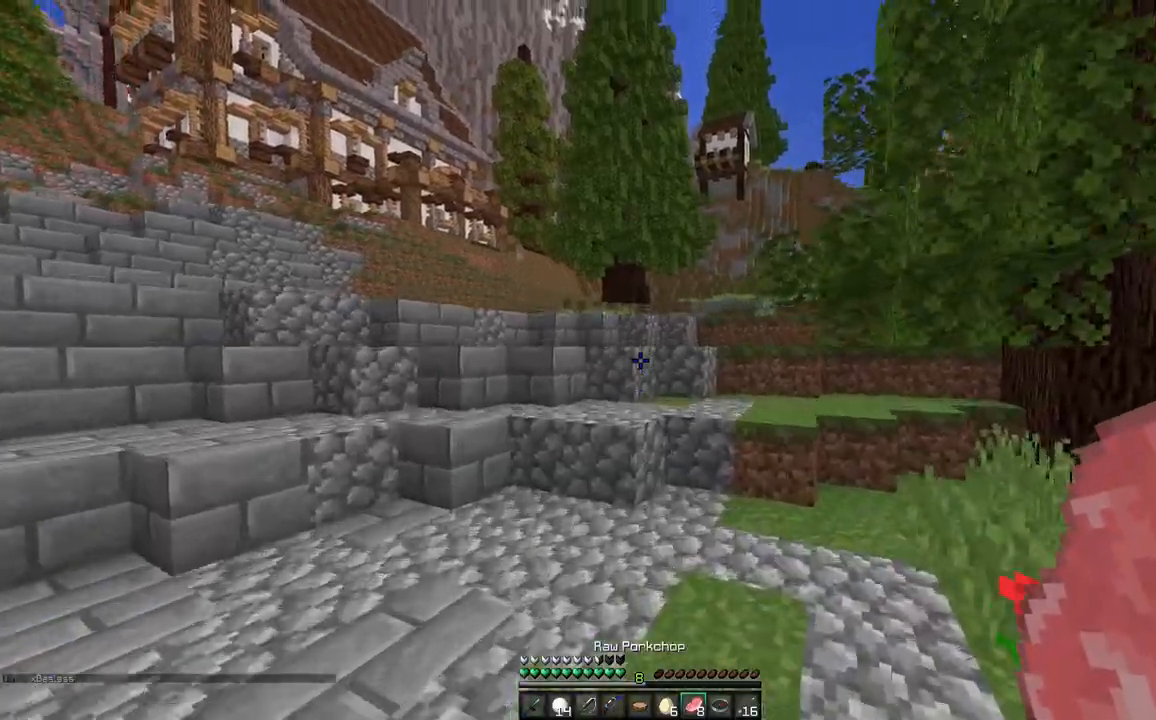
{"keys": ["d", "space", "w"], "mouse": [], "events": [[83, "a", "down"], [250, "a", "up"], [250, "d", "down"]]}
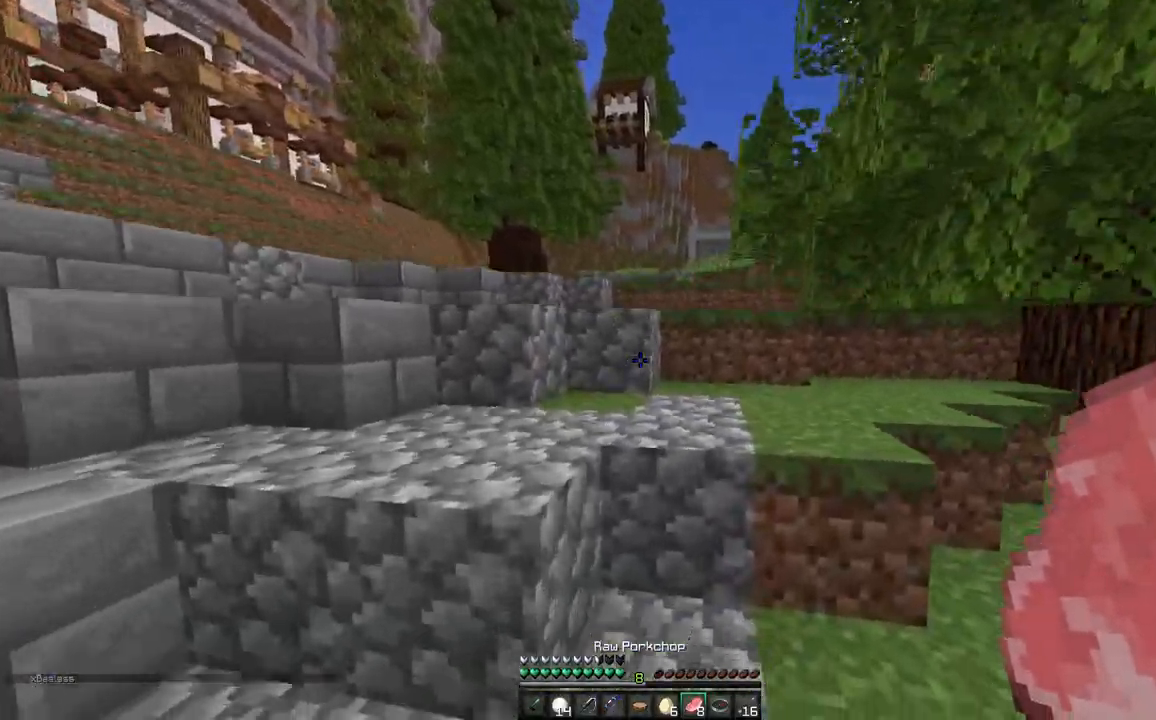
{"keys": ["a", "space", "w"], "mouse": [], "events": [[67, "d", "up"], [250, "d", "down"], [300, "a", "down"], [350, "d", "up"]]}
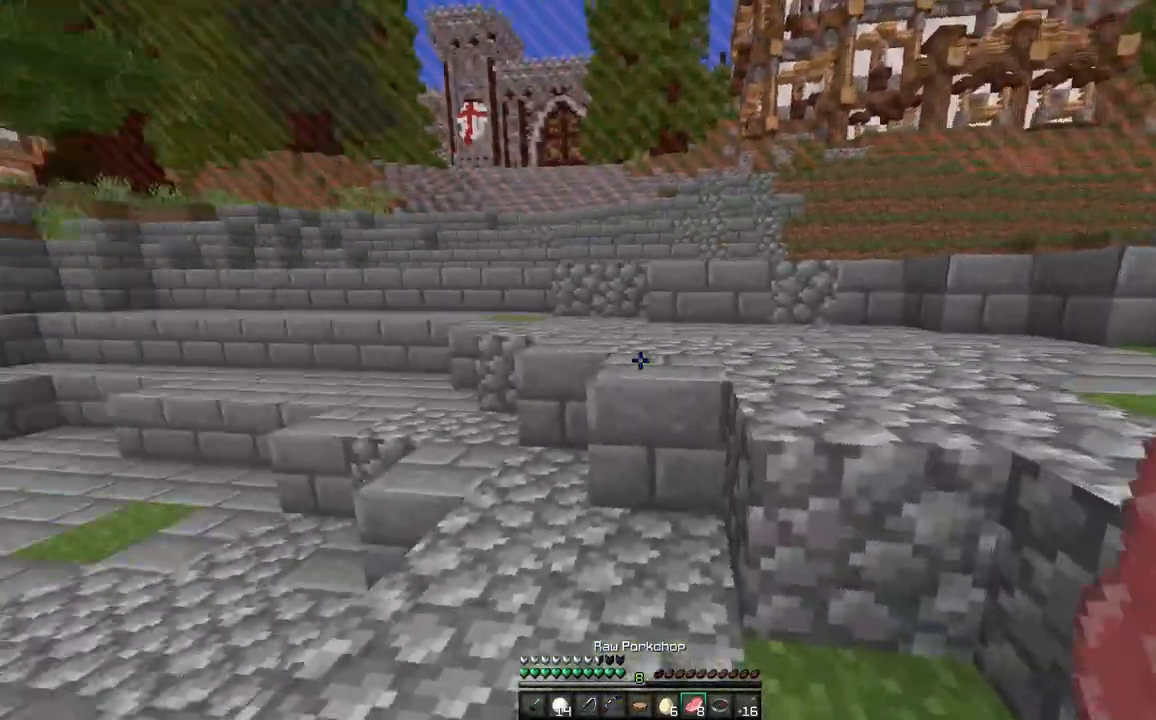
{"keys": ["a", "space", "w"], "mouse": [], "events": []}
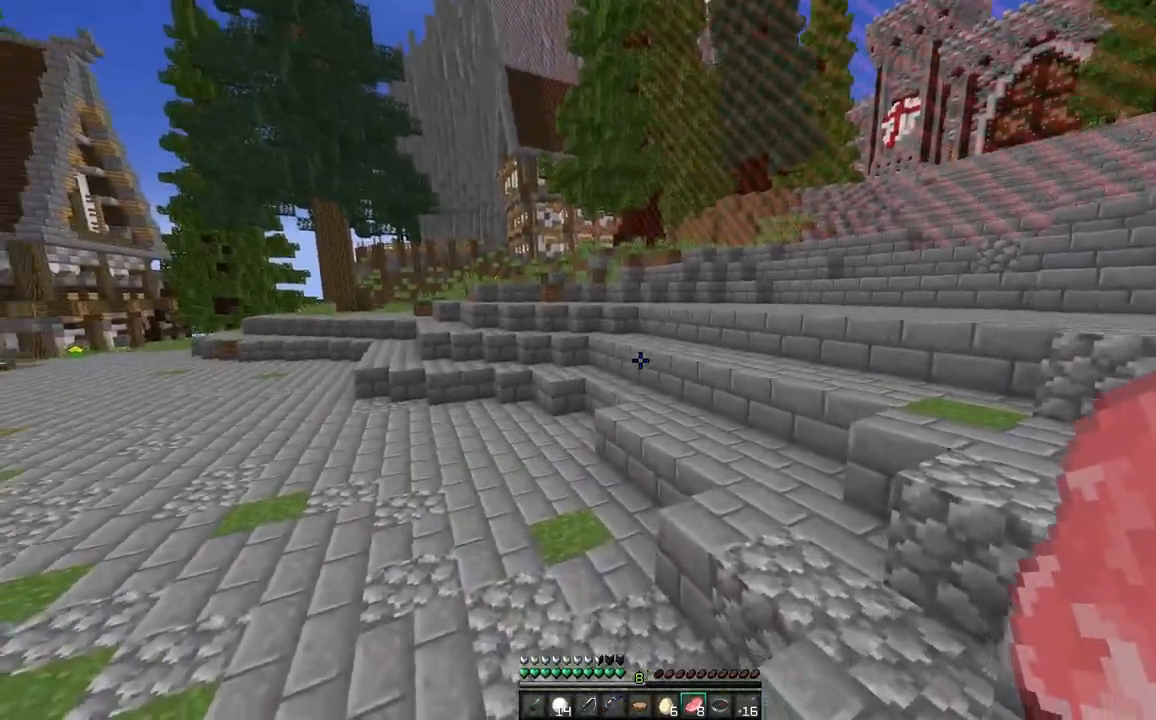
{"keys": ["space", "w"], "mouse": [], "events": [[167, "a", "up"]]}
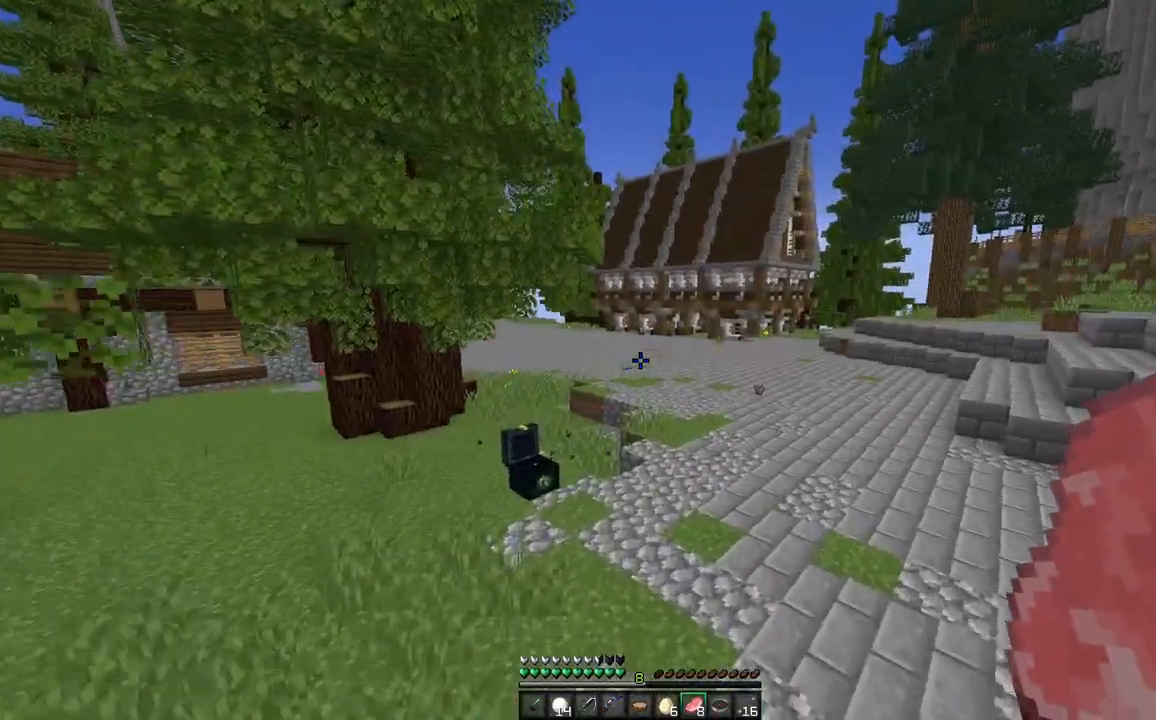
{"keys": ["space", "w"], "mouse": [], "events": [[50, "d", "down"], [183, "d", "up"]]}
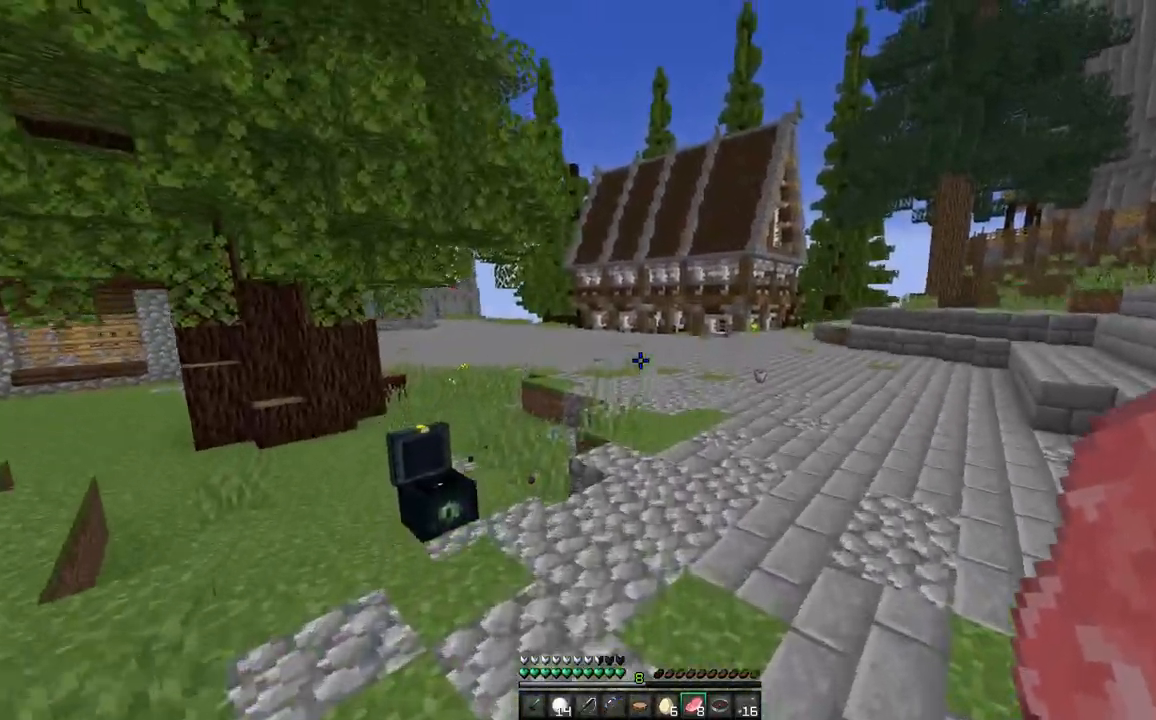
{"keys": ["space", "w"], "mouse": [], "events": []}
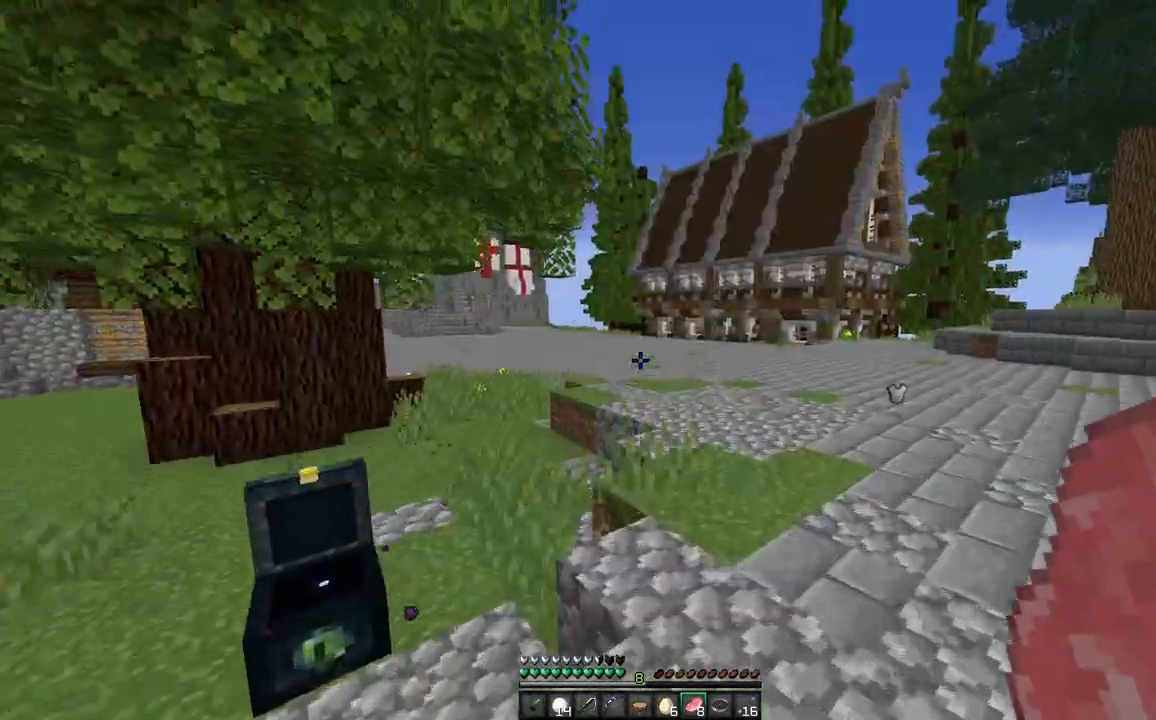
{"keys": ["space", "w"], "mouse": [], "events": []}
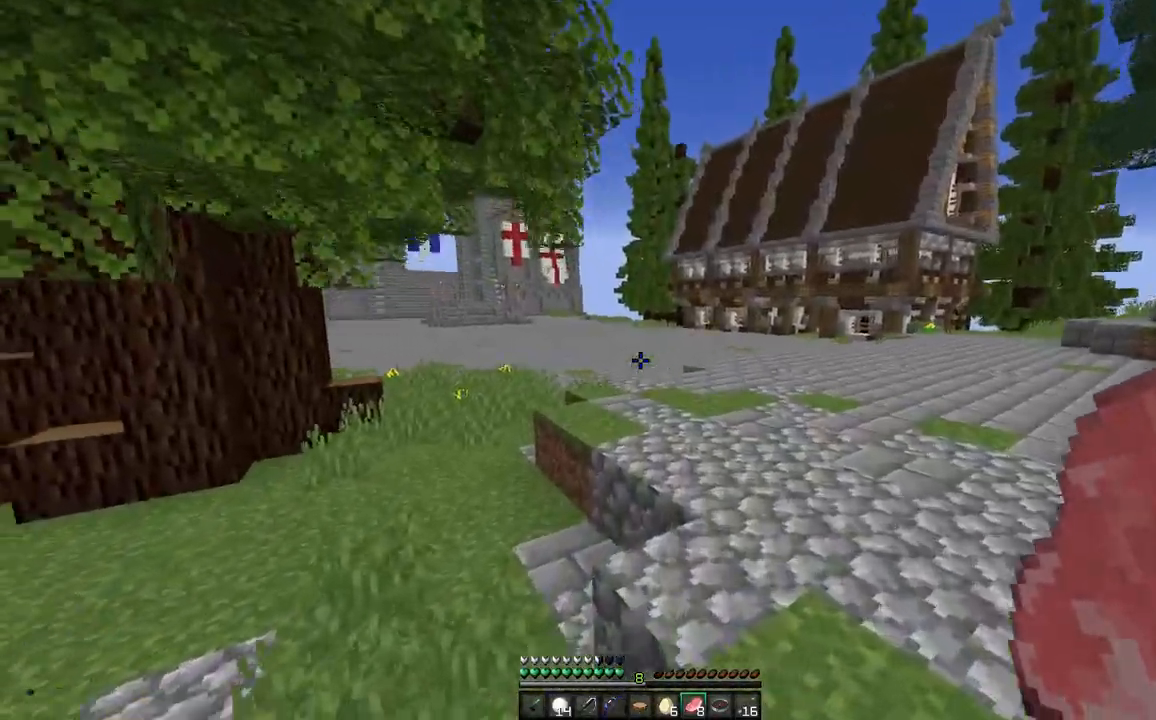
{"keys": ["space", "w"], "mouse": [], "events": []}
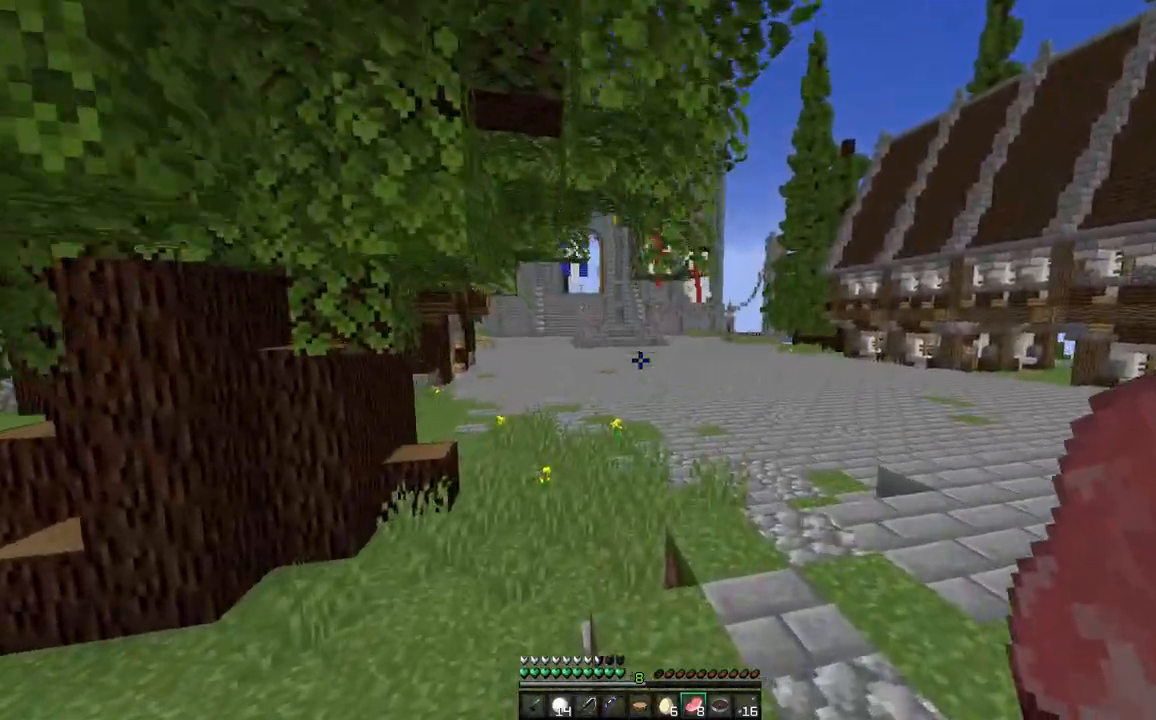
{"keys": ["a", "space", "w"], "mouse": [], "events": [[17, "a", "down"]]}
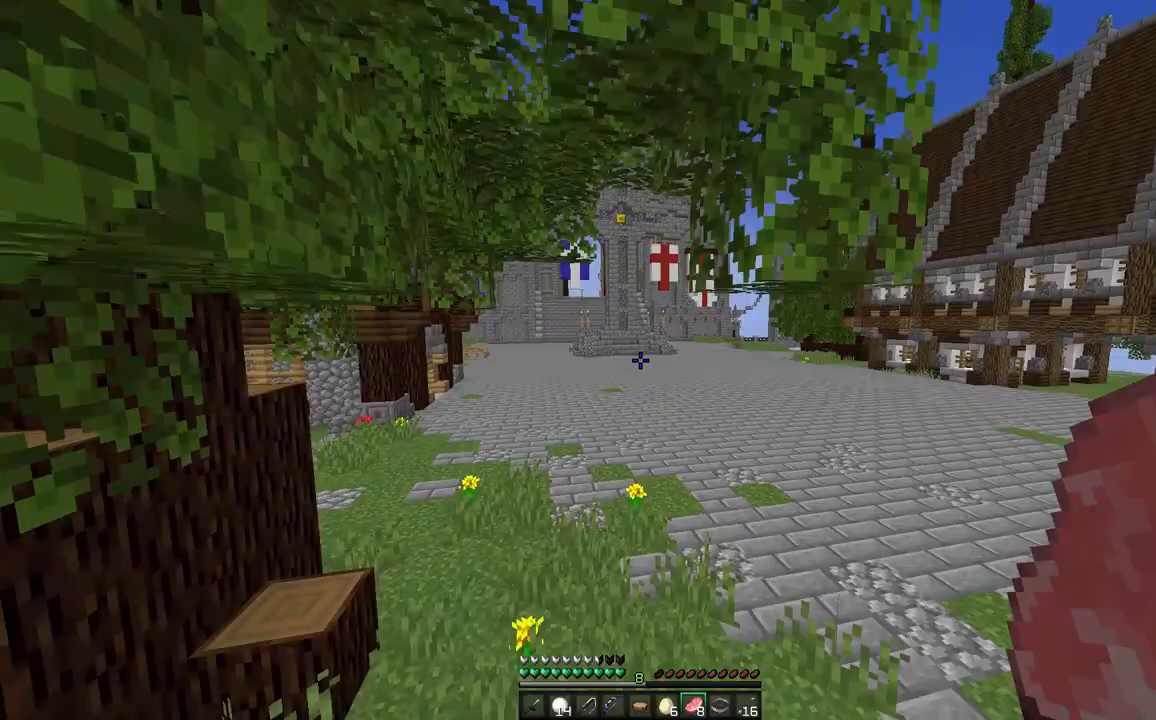
{"keys": ["a", "space", "w"], "mouse": [], "events": [[17, "a", "up"], [383, "a", "down"]]}
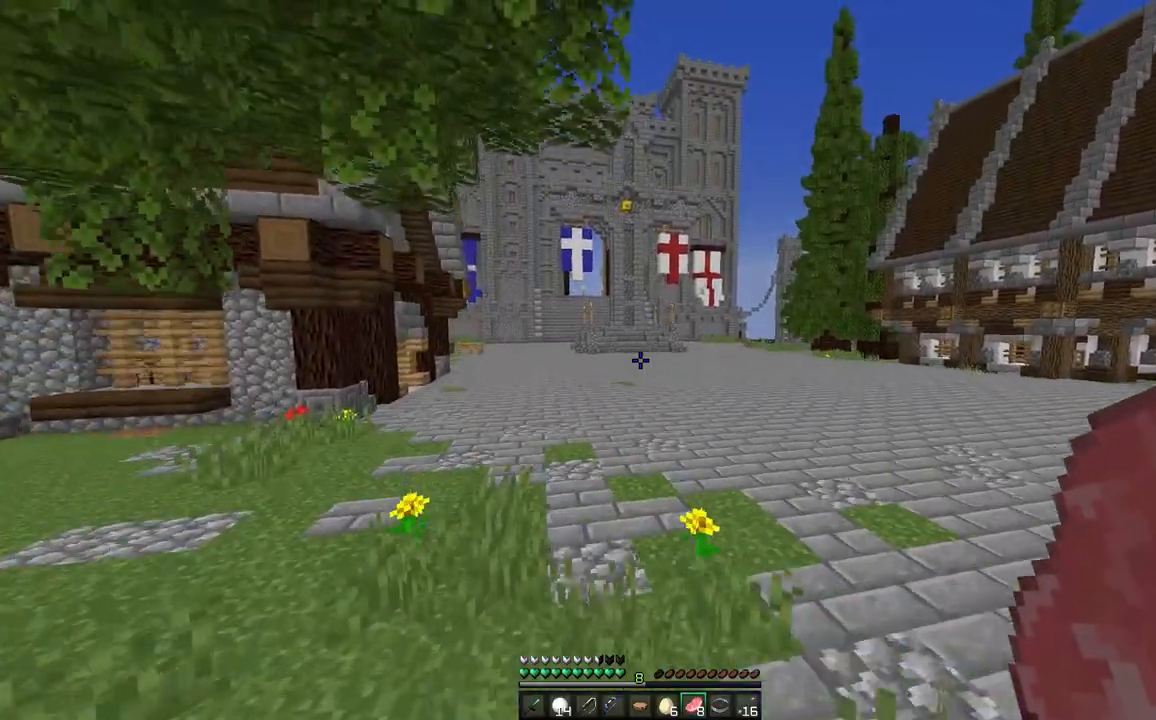
{"keys": ["a", "space", "w"], "mouse": [], "events": [[83, "a", "up"], [433, "a", "down"]]}
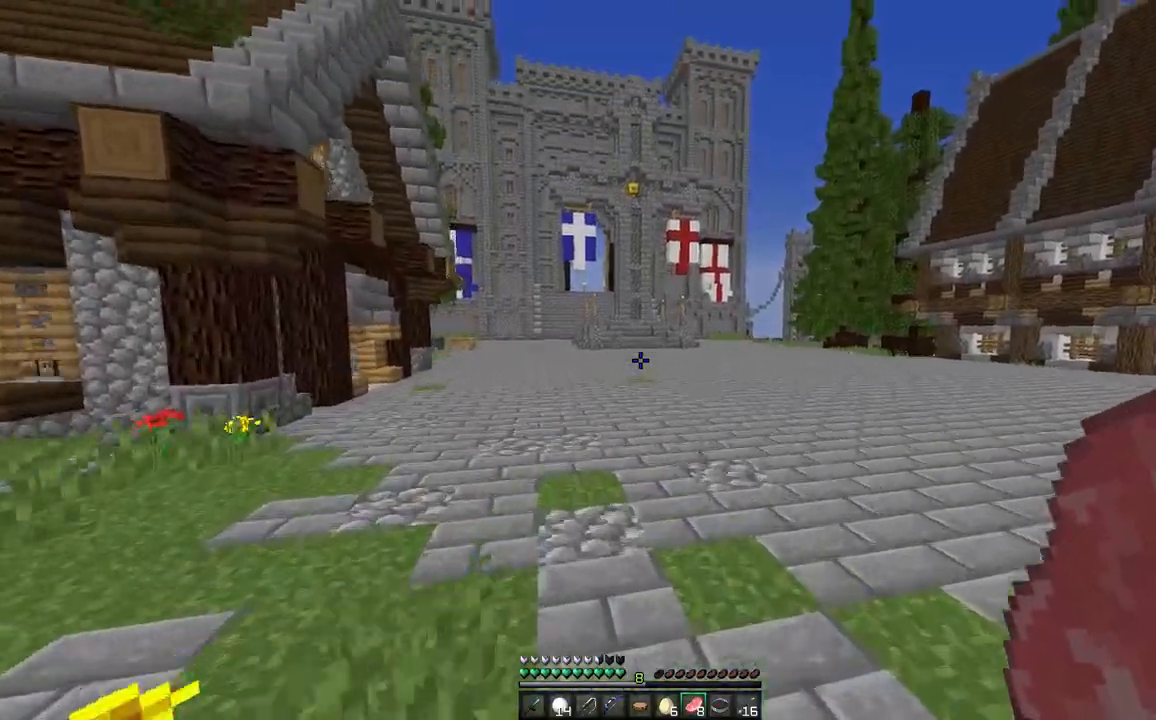
{"keys": ["space", "w"], "mouse": [], "events": [[83, "a", "up"]]}
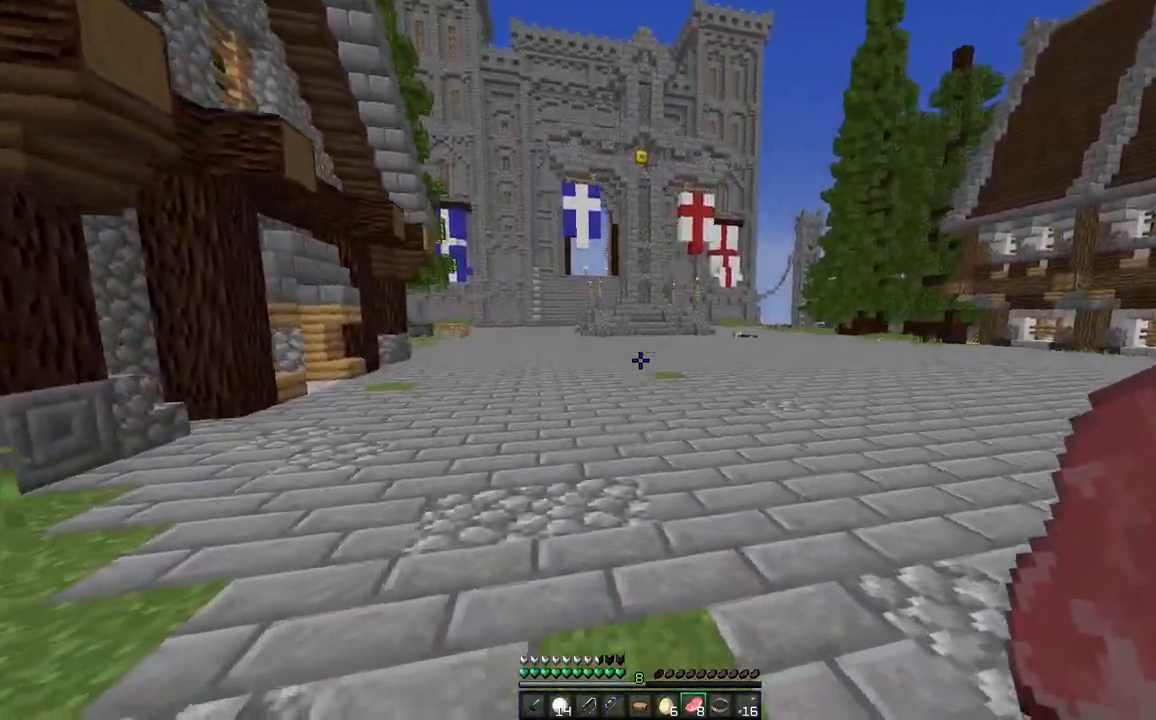
{"keys": ["space", "w"], "mouse": ["left"], "events": [[500, "mouse_left", "down"]]}
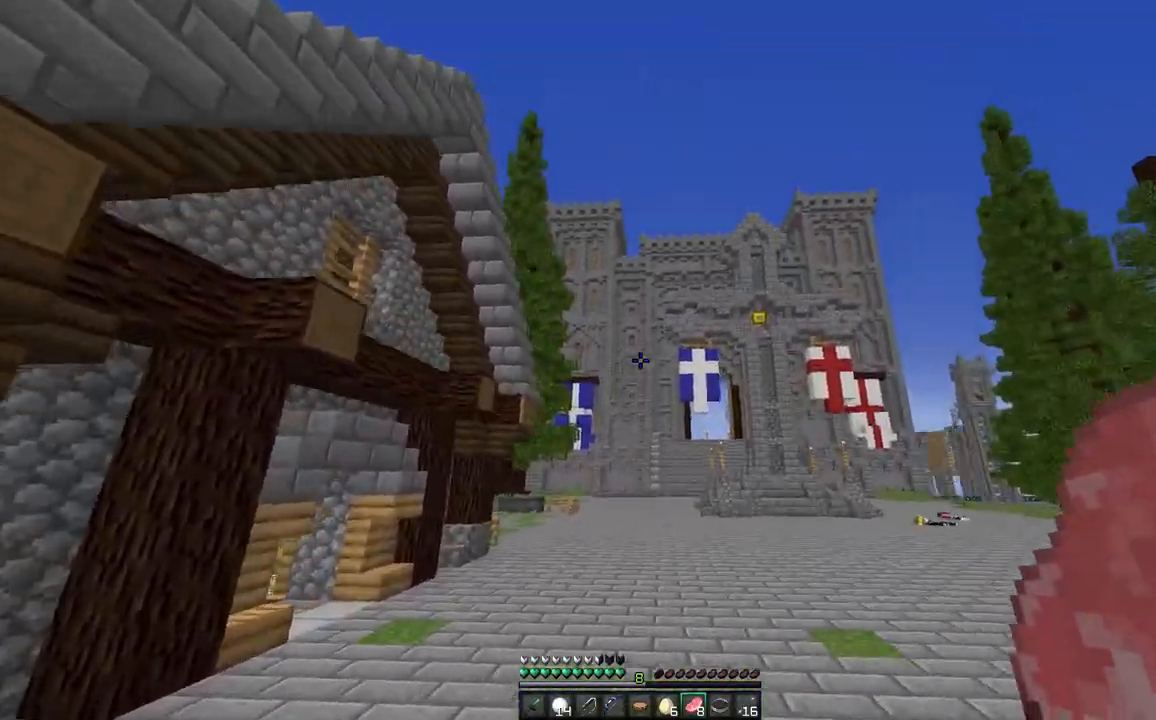
{"keys": ["space", "w"], "mouse": [], "events": [[83, "mouse_left", "up"], [150, "mouse_left", "down"], [233, "mouse_left", "up"], [333, "mouse_left", "down"], [433, "mouse_left", "up"]]}
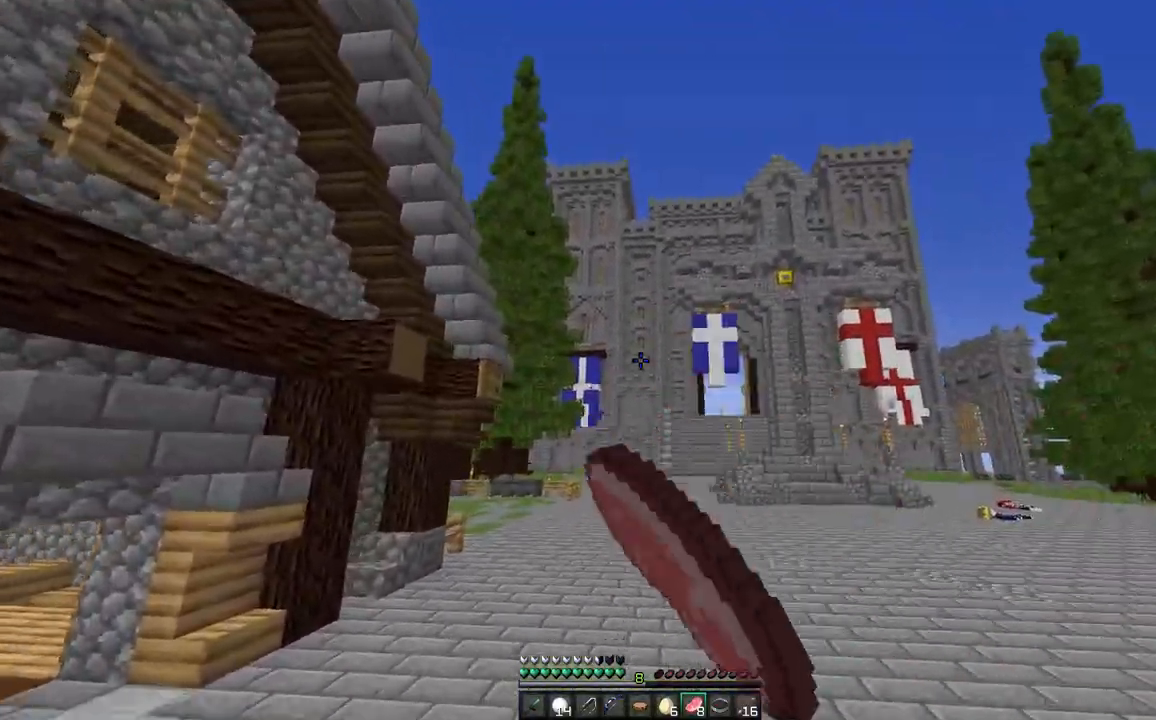
{"keys": ["space", "w"], "mouse": [], "events": []}
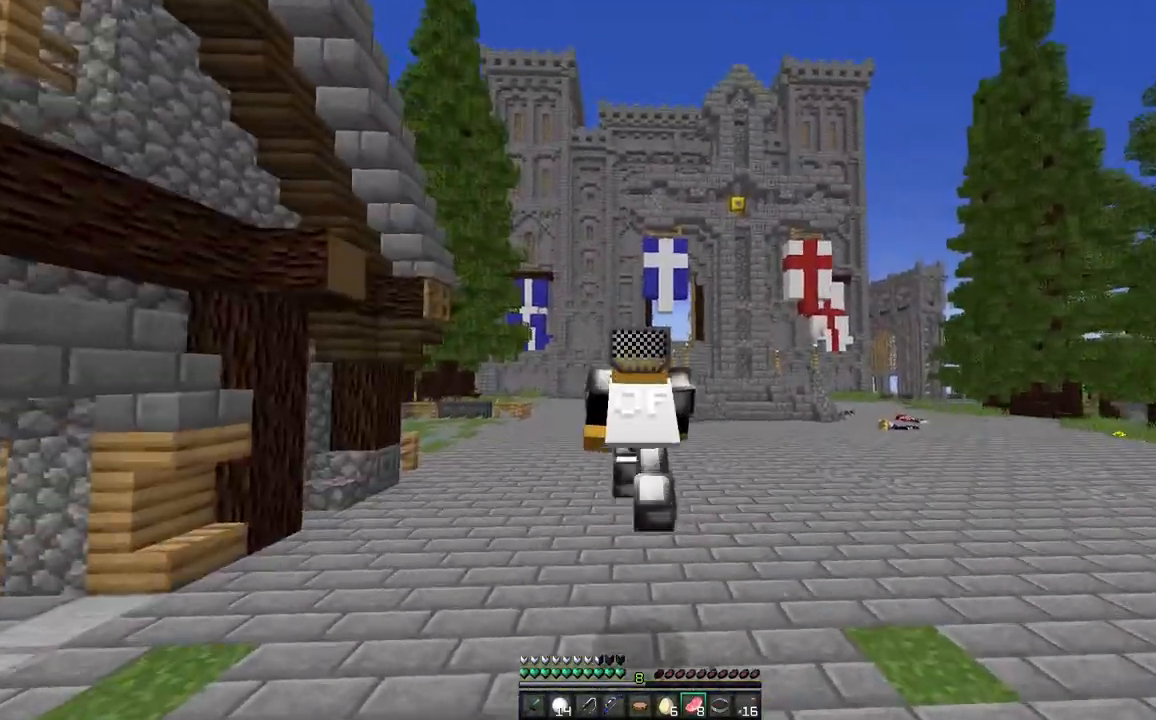
{"keys": ["space", "w"], "mouse": [], "events": []}
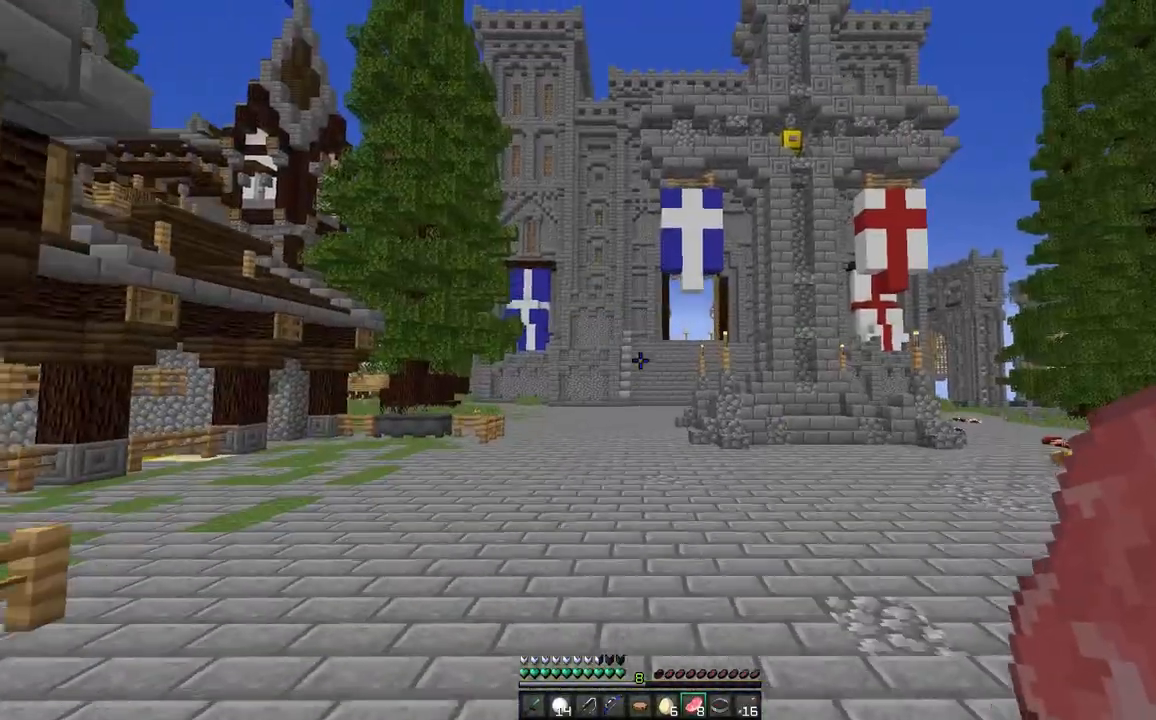
{"keys": ["space", "w"], "mouse": [], "events": []}
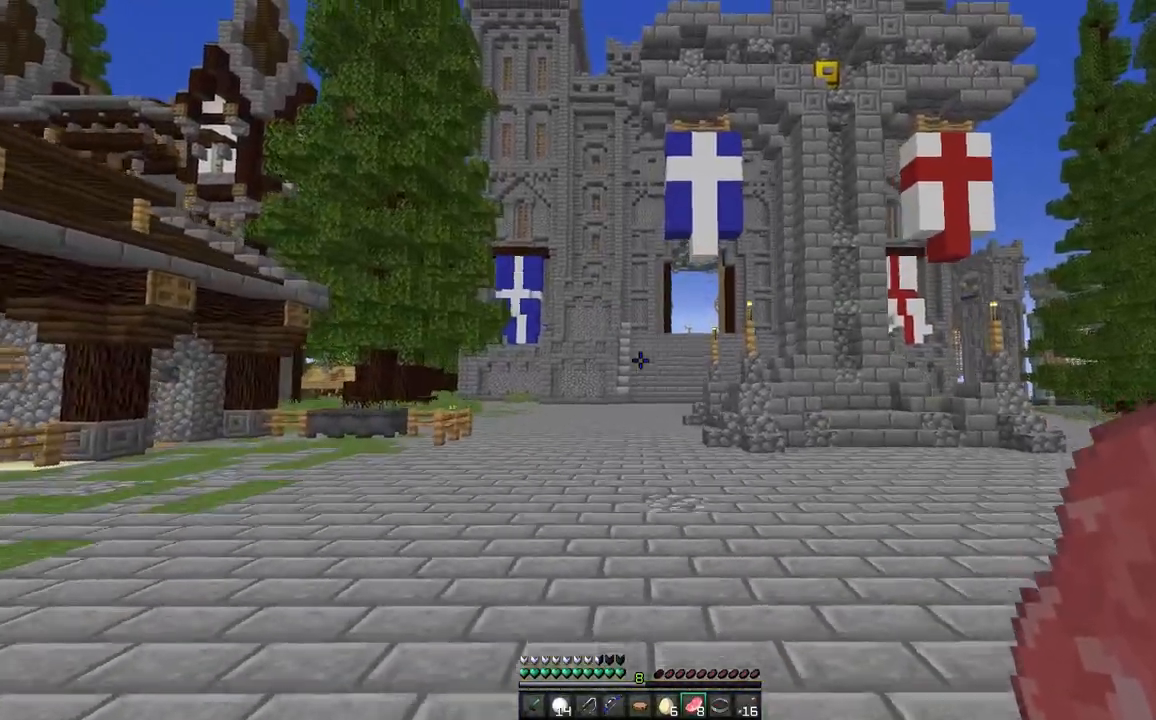
{"keys": ["space", "w"], "mouse": [], "events": []}
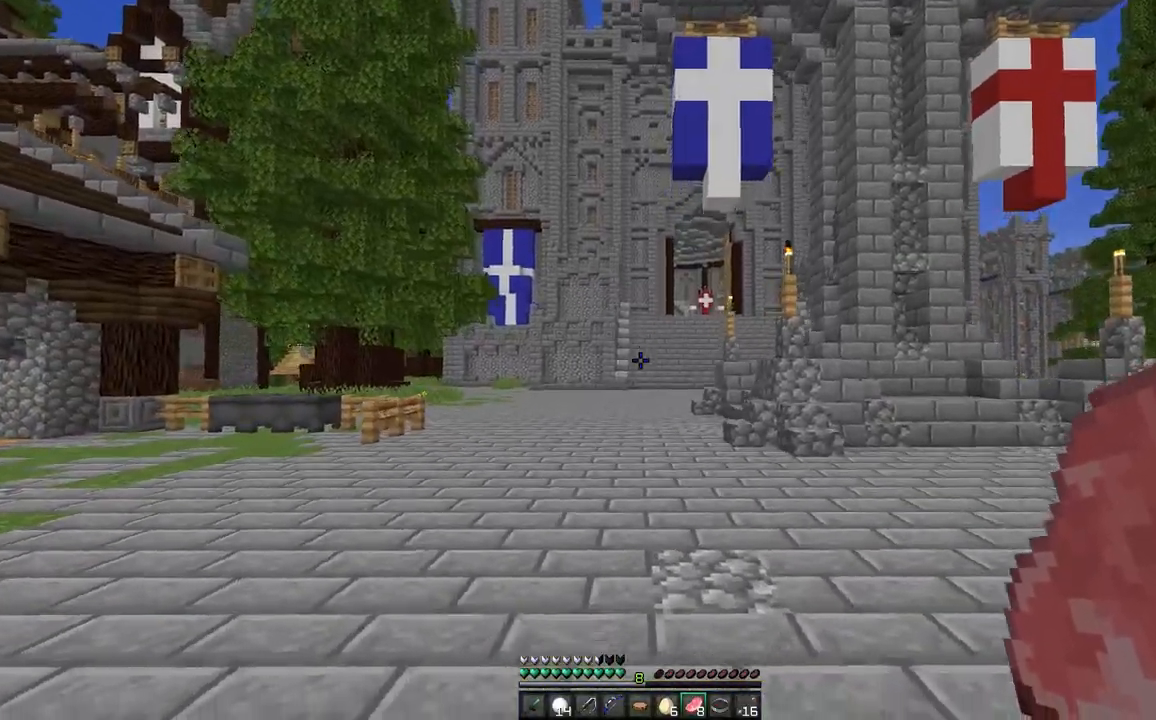
{"keys": ["space", "w"], "mouse": [], "events": []}
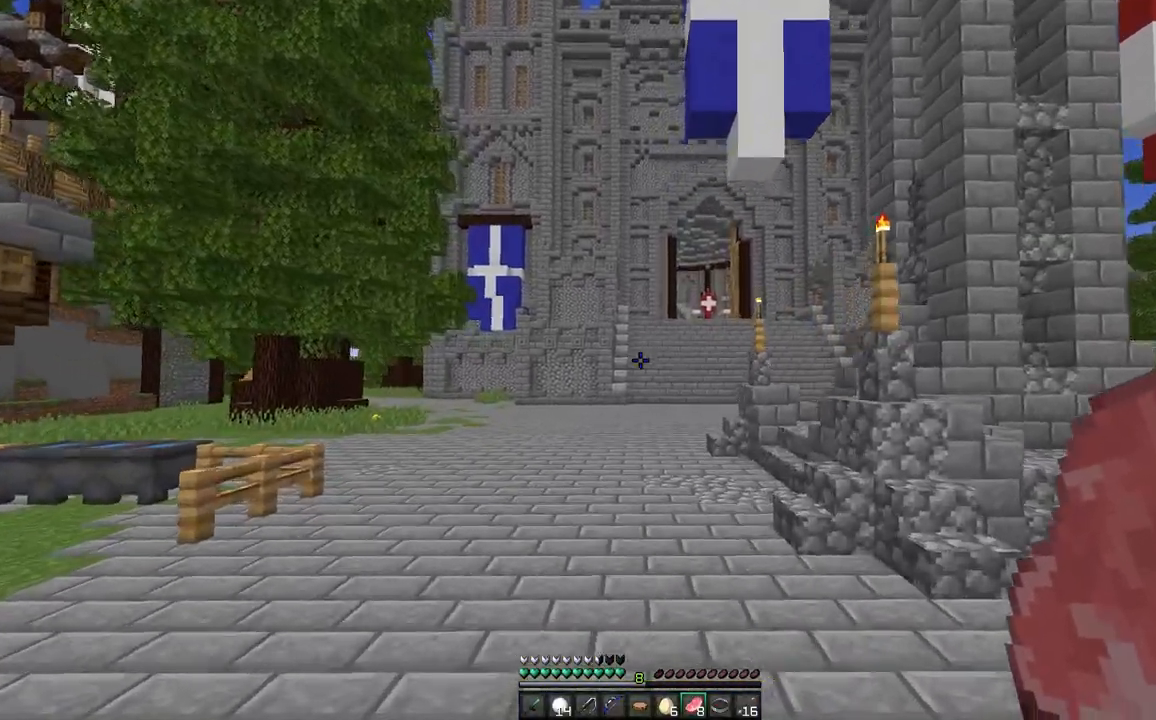
{"keys": ["space", "w"], "mouse": [], "events": []}
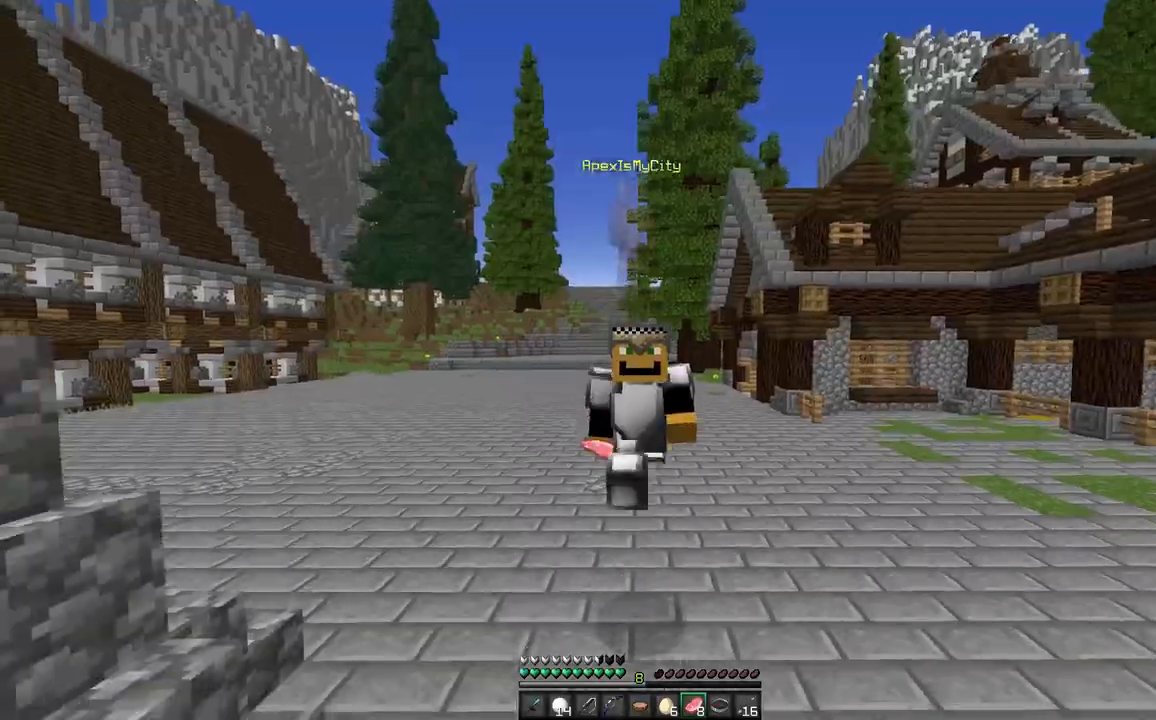
{"keys": ["space", "w"], "mouse": [], "events": []}
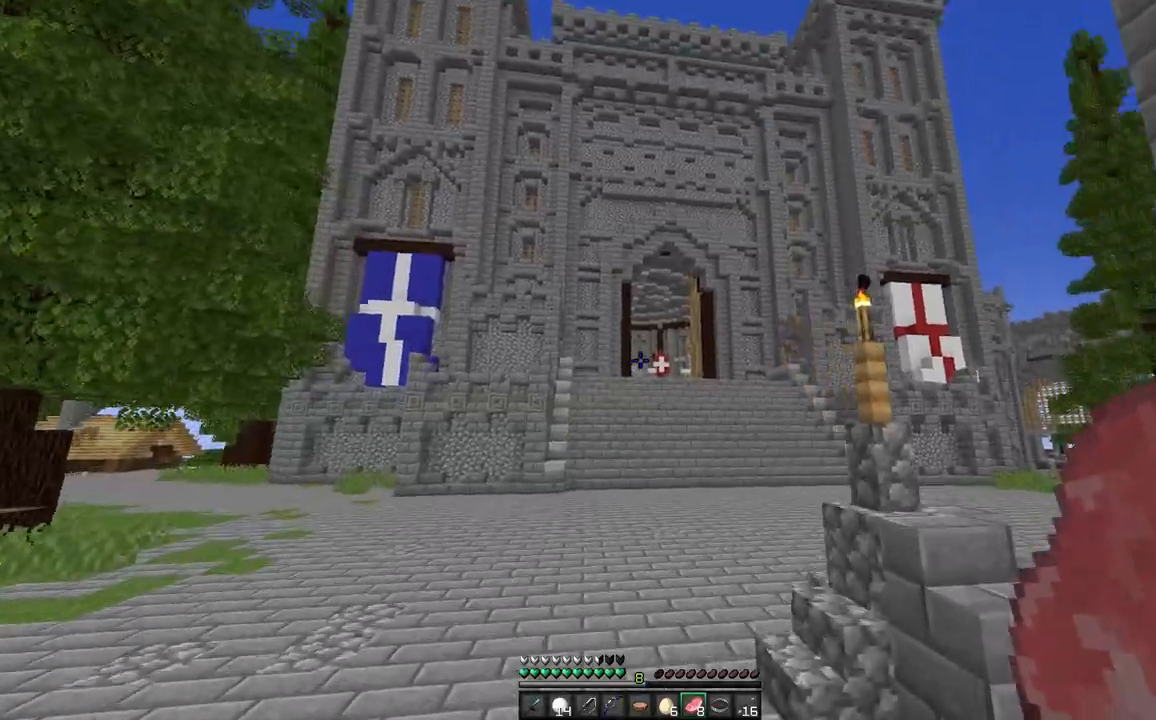
{"keys": ["space", "w"], "mouse": ["left", "right"], "events": [[450, "mouse_right", "down"], [467, "mouse_left", "down"]]}
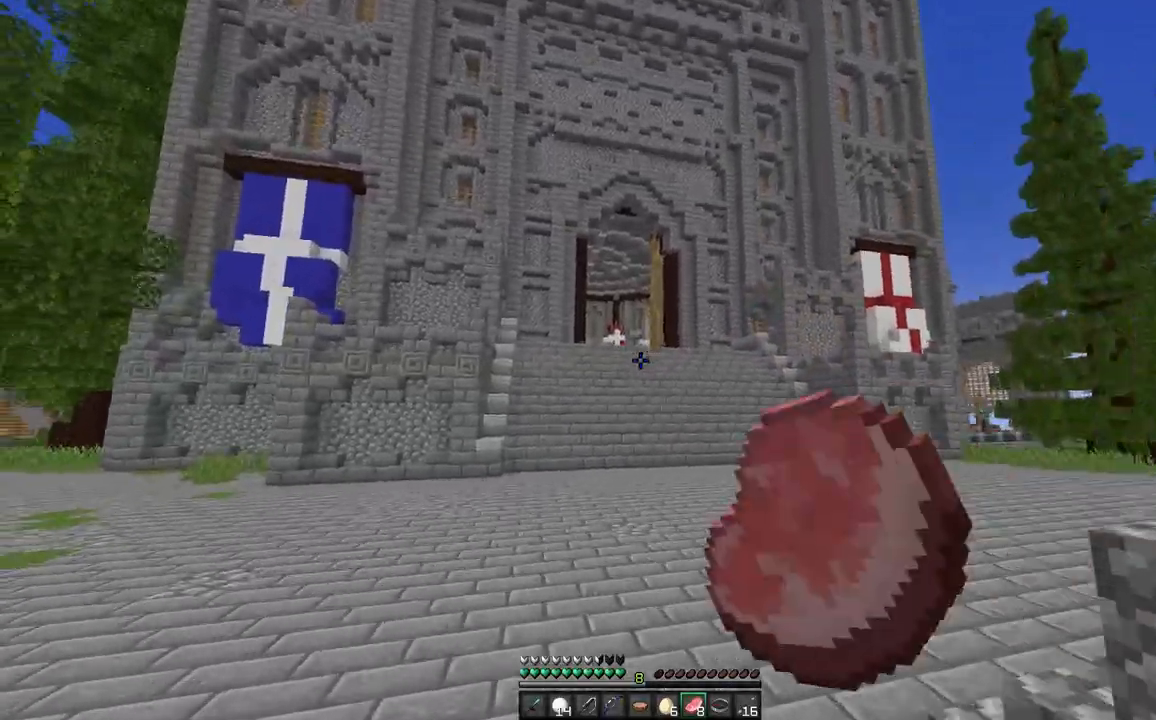
{"keys": ["w"], "mouse": ["left", "right"], "events": [[483, "space", "up"]]}
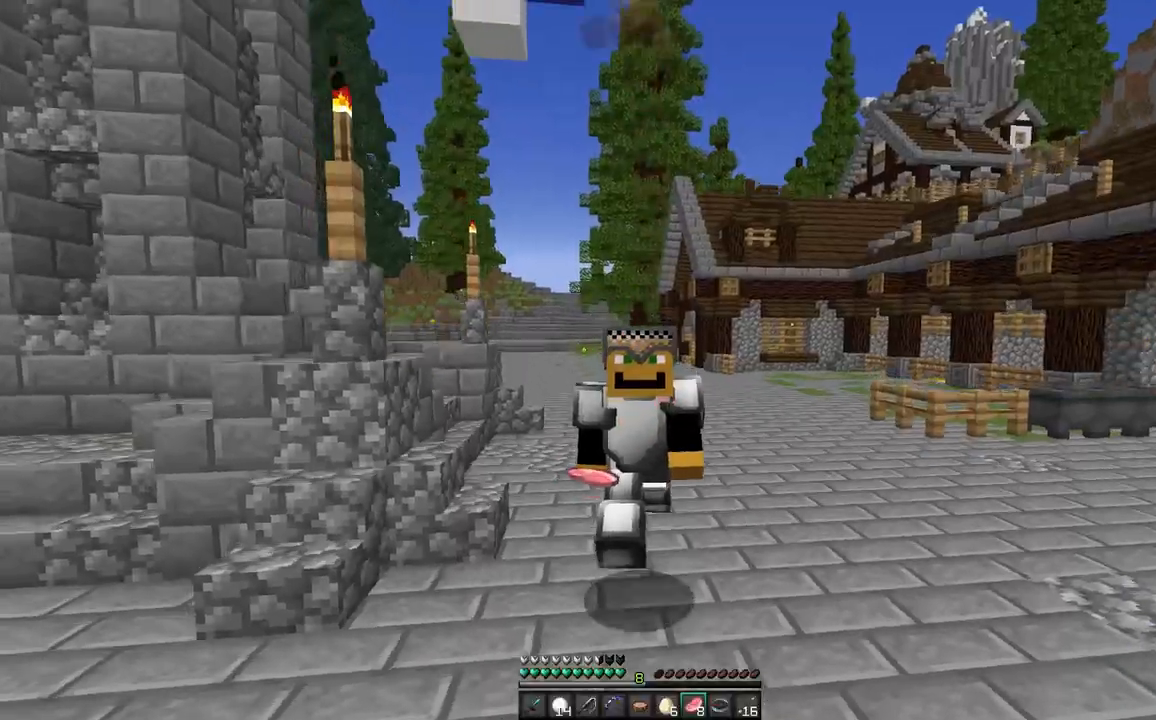
{"keys": ["w"], "mouse": ["left", "right"], "events": []}